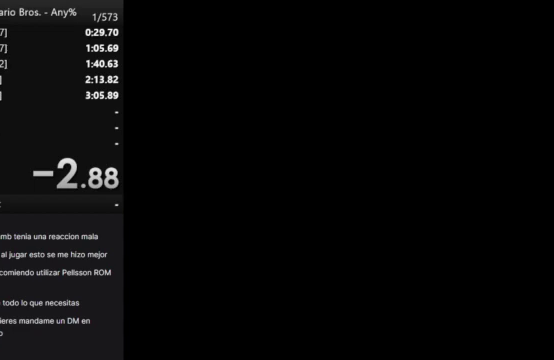
Gameplay with a controller (Nintendo layout); each line is a JSON object with the inputs held at the frame after it. "events" lists button and stick changes between this image and that frame as [ms after this image, input, new state], when the widget could be followed in between. Not read: L3 R3.
{"buttons": ["A"], "events": [[433, "A", "down"]]}
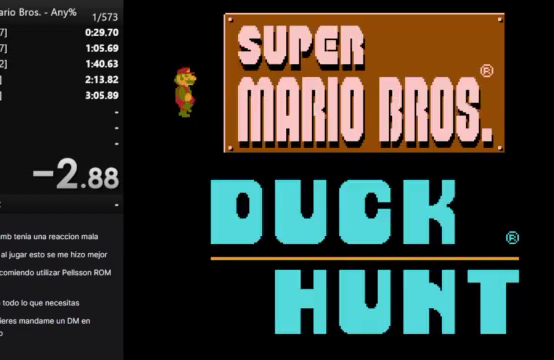
{"buttons": [], "events": [[67, "A", "up"]]}
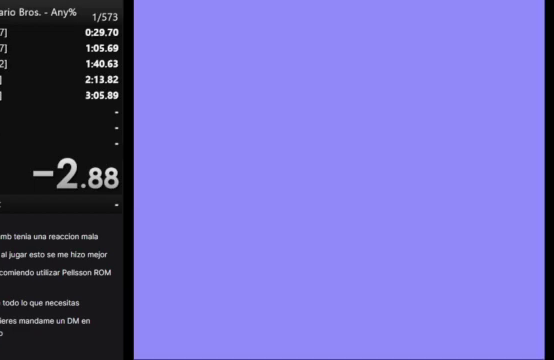
{"buttons": ["START"], "events": [[500, "START", "down"]]}
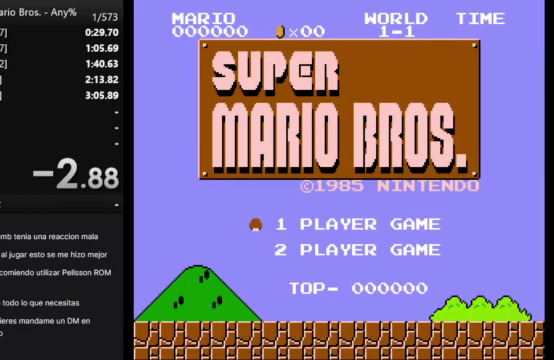
{"buttons": ["B", "DPAD_RIGHT"], "events": [[167, "START", "up"], [233, "B", "down"], [267, "DPAD_RIGHT", "down"]]}
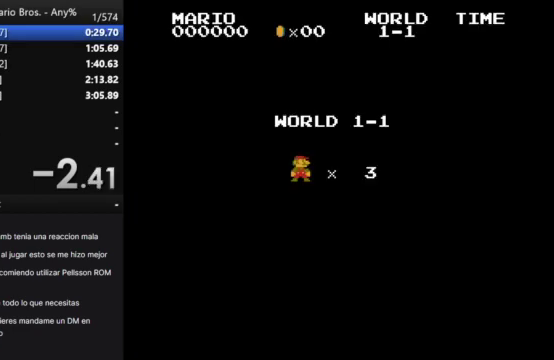
{"buttons": ["B", "DPAD_RIGHT"], "events": []}
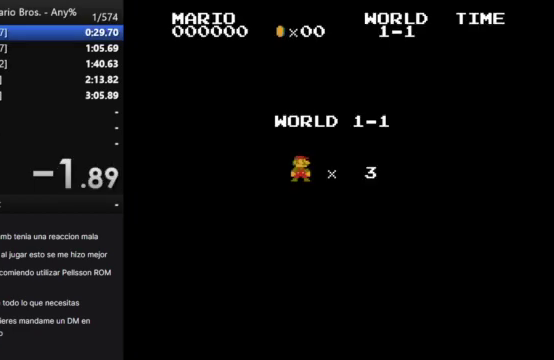
{"buttons": ["B", "DPAD_RIGHT"], "events": []}
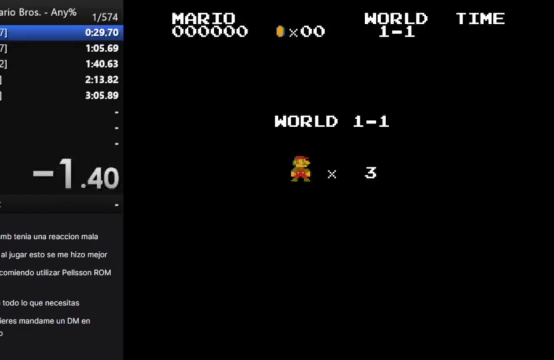
{"buttons": ["B", "DPAD_RIGHT"], "events": []}
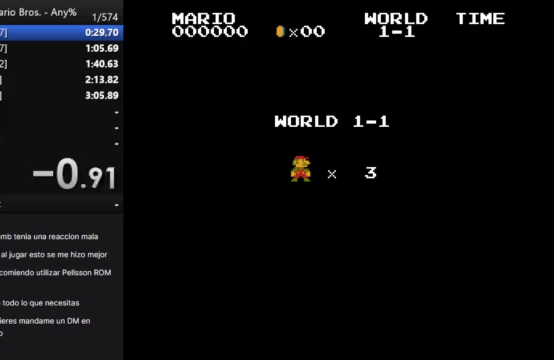
{"buttons": ["B", "DPAD_RIGHT"], "events": []}
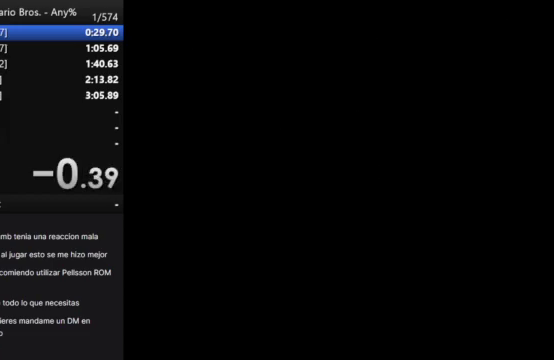
{"buttons": ["B", "DPAD_RIGHT"], "events": []}
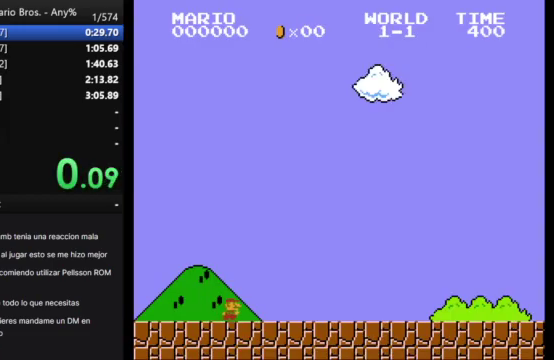
{"buttons": ["B", "DPAD_RIGHT"], "events": []}
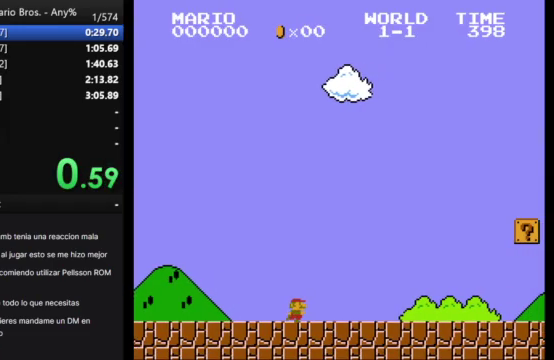
{"buttons": ["B", "DPAD_RIGHT"], "events": []}
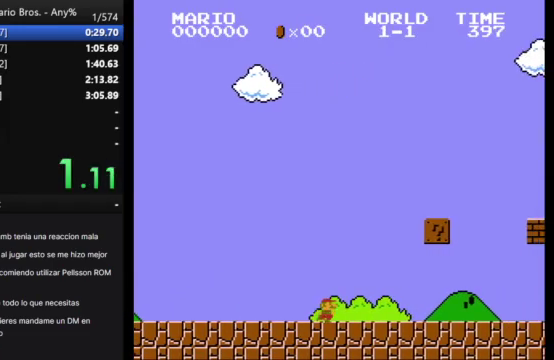
{"buttons": ["A", "B", "DPAD_RIGHT"], "events": [[467, "A", "down"]]}
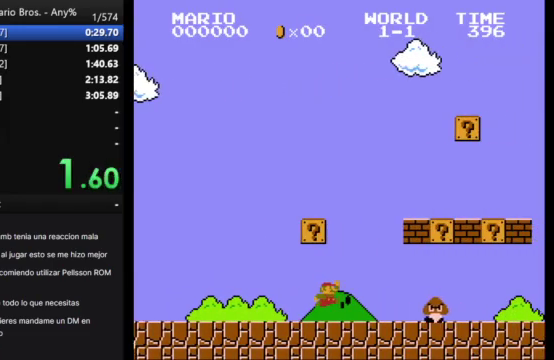
{"buttons": ["B", "DPAD_RIGHT"], "events": [[300, "A", "up"]]}
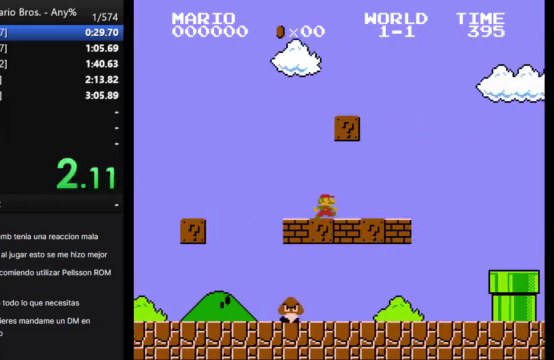
{"buttons": ["B", "DPAD_RIGHT"], "events": [[167, "A", "down"], [267, "A", "up"]]}
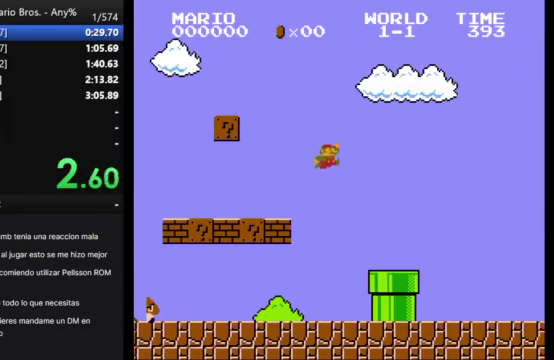
{"buttons": ["B", "DPAD_RIGHT"], "events": []}
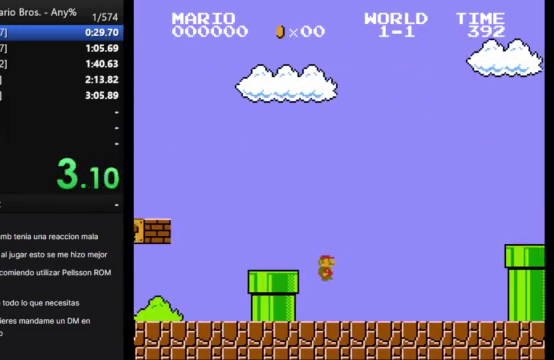
{"buttons": ["A", "B", "DPAD_RIGHT"], "events": [[300, "A", "down"]]}
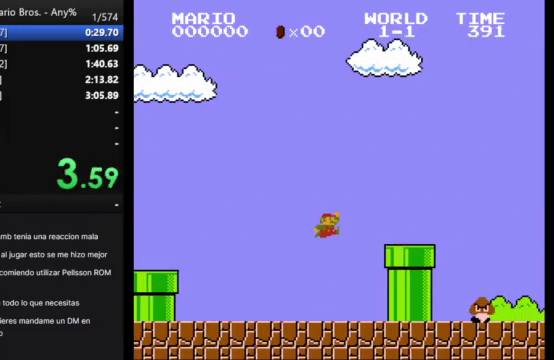
{"buttons": ["A", "B", "DPAD_RIGHT"], "events": [[100, "A", "up"], [400, "A", "down"]]}
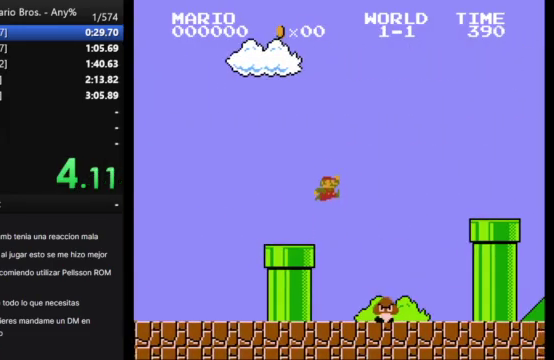
{"buttons": ["B", "DPAD_RIGHT"], "events": [[267, "A", "up"]]}
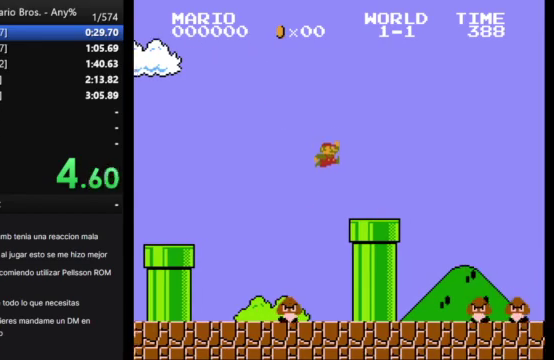
{"buttons": ["A", "B", "DPAD_RIGHT"], "events": [[367, "A", "down"]]}
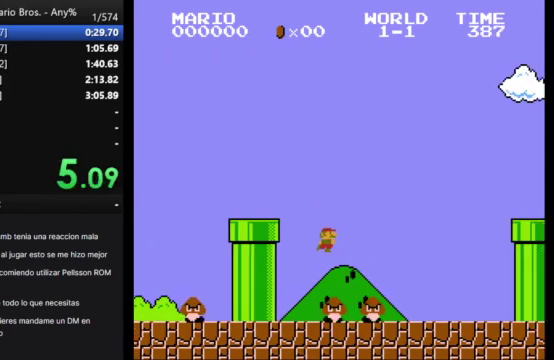
{"buttons": ["B", "DPAD_RIGHT"], "events": [[267, "A", "up"]]}
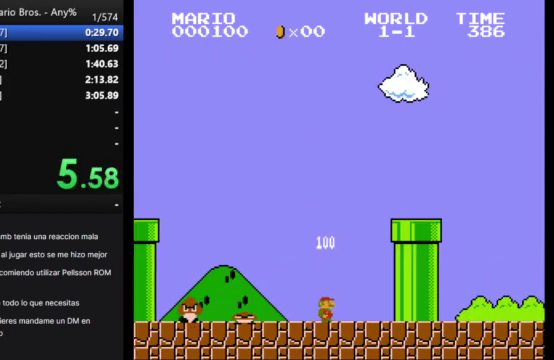
{"buttons": ["B", "DPAD_DOWN"], "events": [[33, "A", "down"], [233, "DPAD_RIGHT", "up"], [300, "A", "up"], [333, "DPAD_DOWN", "down"]]}
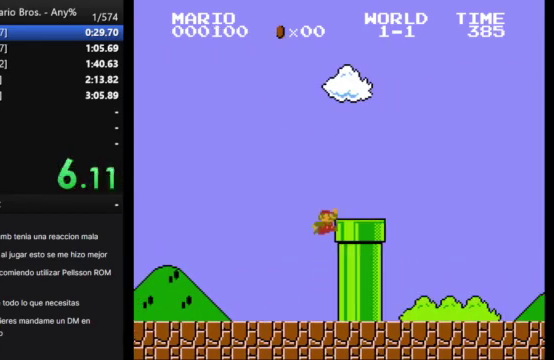
{"buttons": [], "events": [[167, "B", "up"], [167, "DPAD_DOWN", "up"]]}
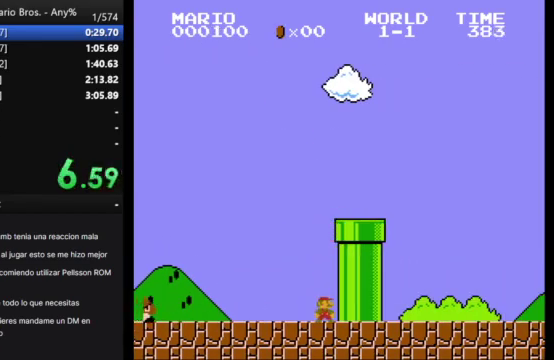
{"buttons": [], "events": []}
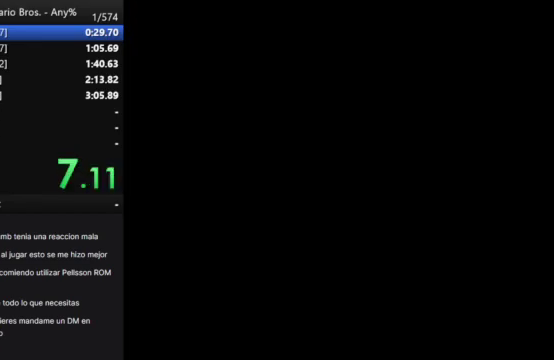
{"buttons": [], "events": []}
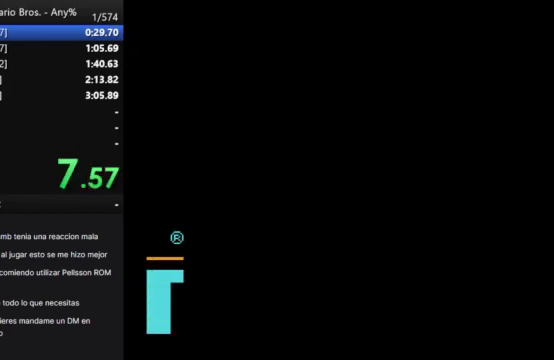
{"buttons": [], "events": [[233, "A", "down"], [300, "A", "up"], [367, "A", "down"], [500, "A", "up"]]}
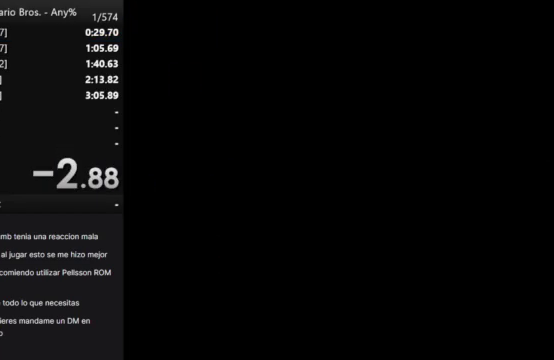
{"buttons": [], "events": []}
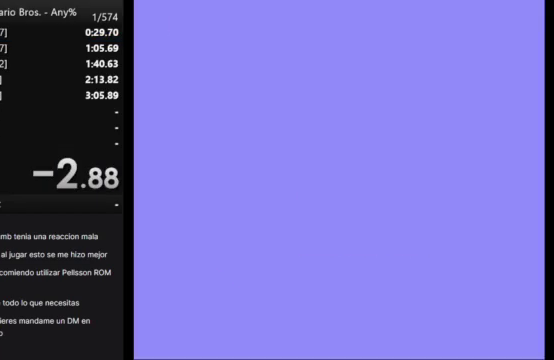
{"buttons": [], "events": []}
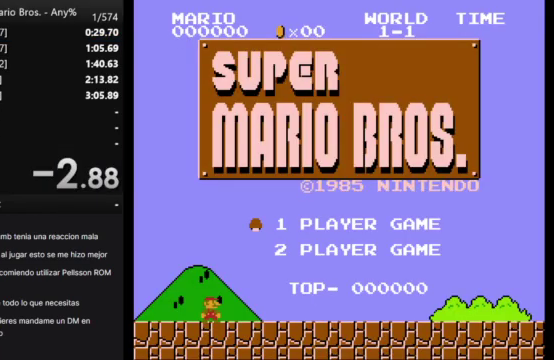
{"buttons": ["B", "DPAD_RIGHT"], "events": [[167, "START", "down"], [300, "START", "up"], [433, "B", "down"], [433, "DPAD_RIGHT", "down"]]}
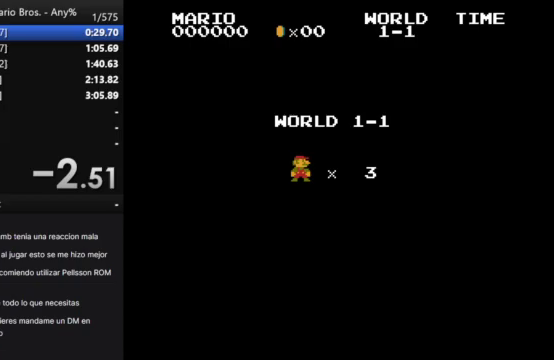
{"buttons": ["B", "DPAD_RIGHT"], "events": []}